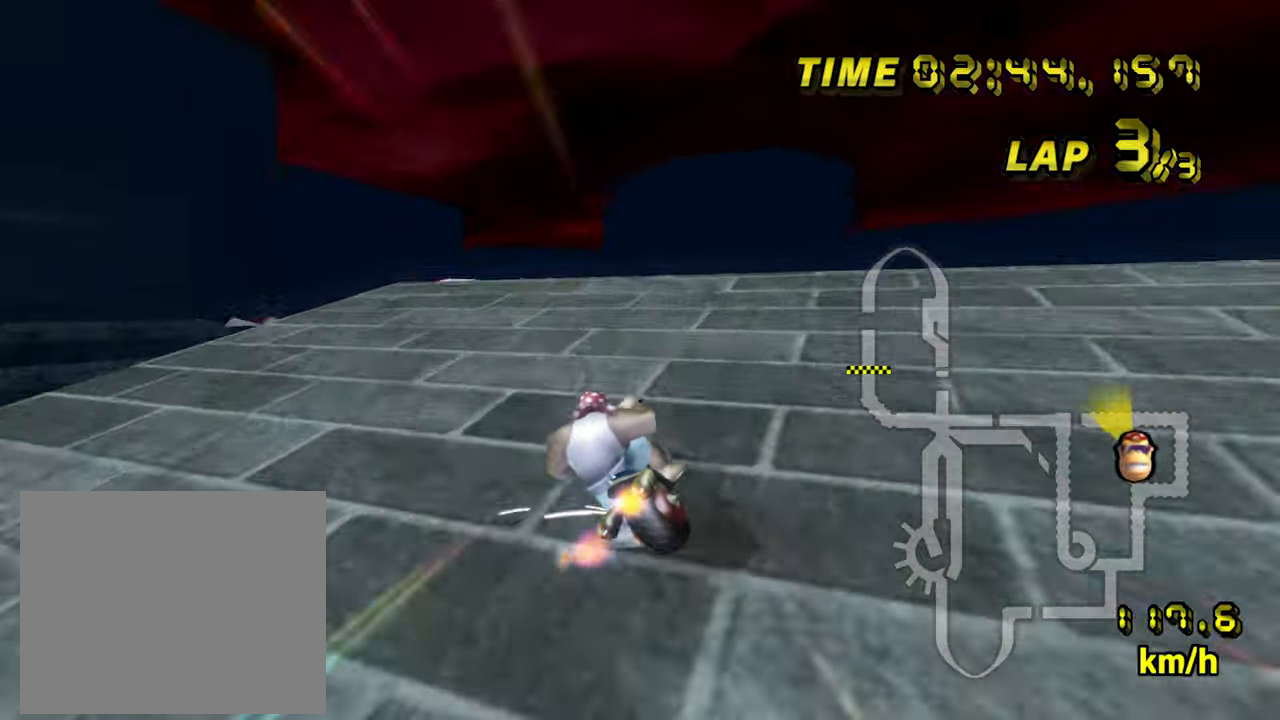
Gameplay with a controller (Nintendo layout); each line is a JSON object with the inputs held at the frame after it. "events" lists button and stick changes between this image and that frame as [ms after this image, input, new state], when the widget could be followed in between. Not read: B C_DOWN C_LEFT C_RIGHT C_UP L3 R3 Z.
{"buttons": ["A", "R1"], "left_stick": "left", "events": [[16, "left_stick", "center"], [200, "left_stick", "left"]]}
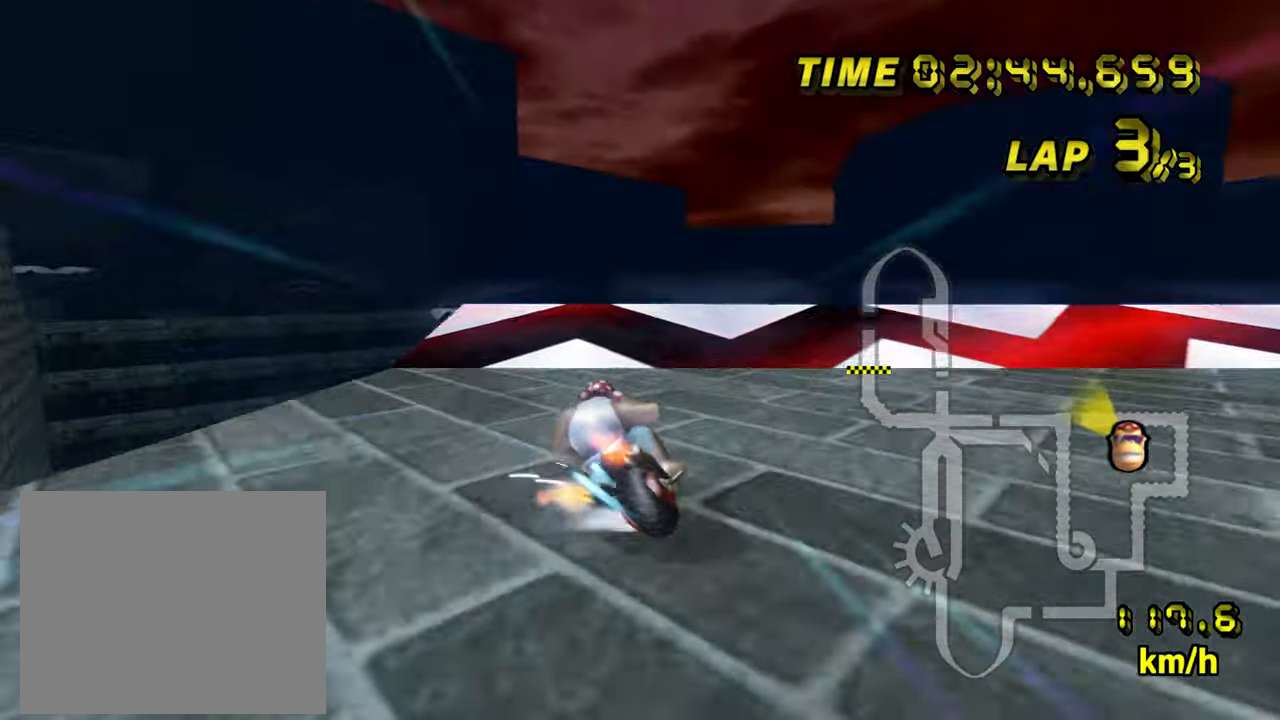
{"buttons": ["A"], "left_stick": "center", "events": [[16, "left_stick", "center"], [100, "R1", "up"], [266, "DPAD_DOWN", "down"], [266, "DPAD_LEFT", "down"], [283, "DPAD_DOWN", "up"], [316, "DPAD_LEFT", "up"], [400, "DPAD_DOWN", "down"], [433, "DPAD_DOWN", "up"]]}
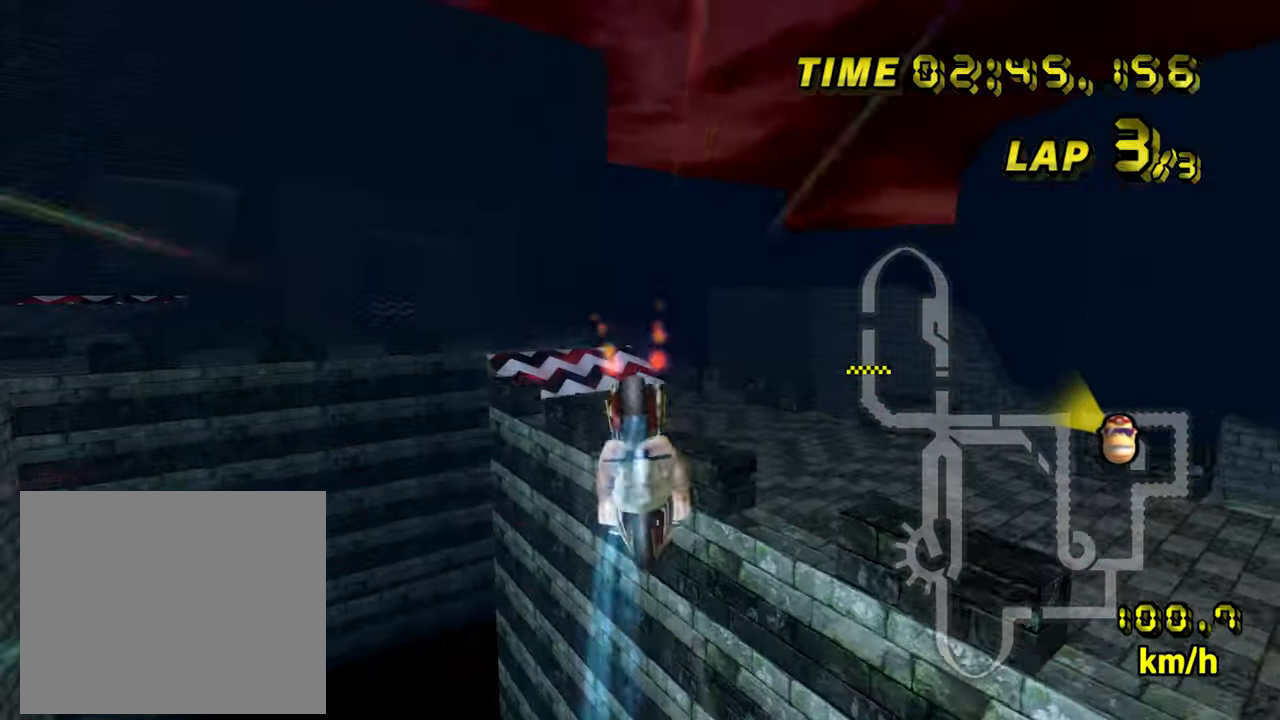
{"buttons": ["A"], "left_stick": "up", "events": [[133, "left_stick", "up"]]}
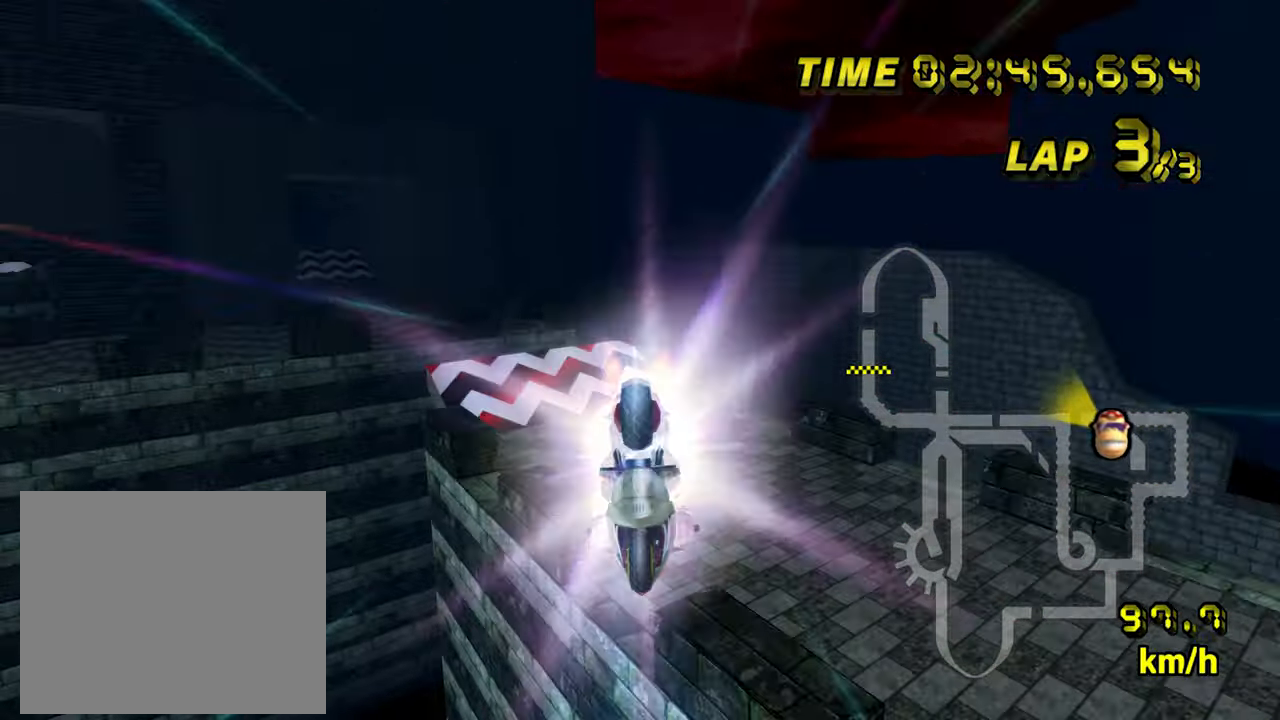
{"buttons": ["A"], "left_stick": "down", "events": [[133, "left_stick", "center"], [250, "left_stick", "down"]]}
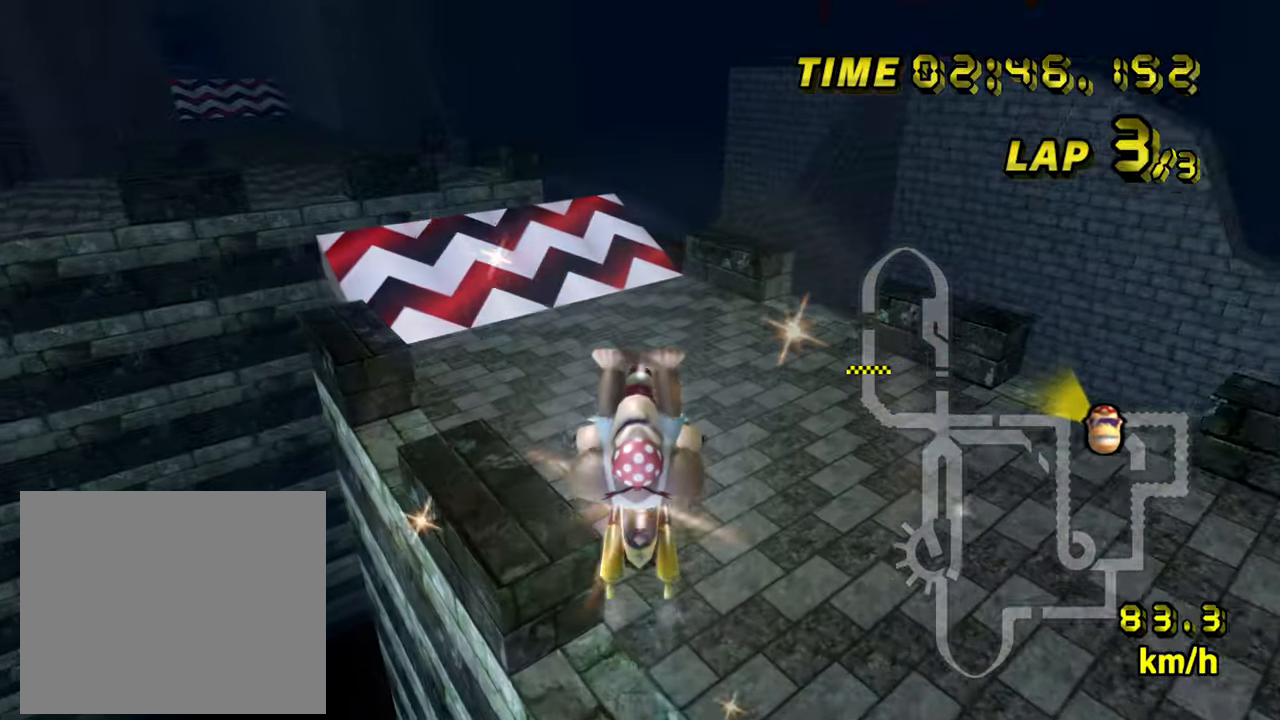
{"buttons": ["A", "R1"], "left_stick": "left", "events": [[33, "left_stick", "down-left"], [66, "R1", "down"], [250, "left_stick", "left"]]}
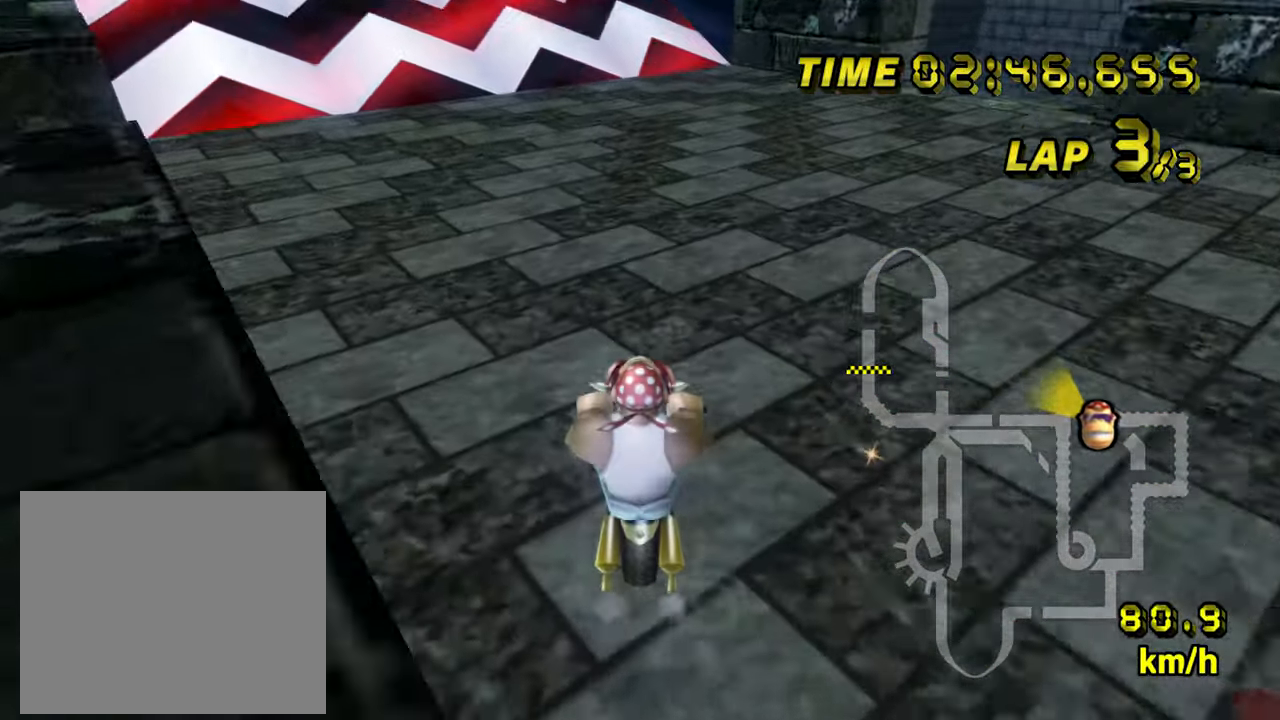
{"buttons": ["A", "R1"], "left_stick": "left", "events": []}
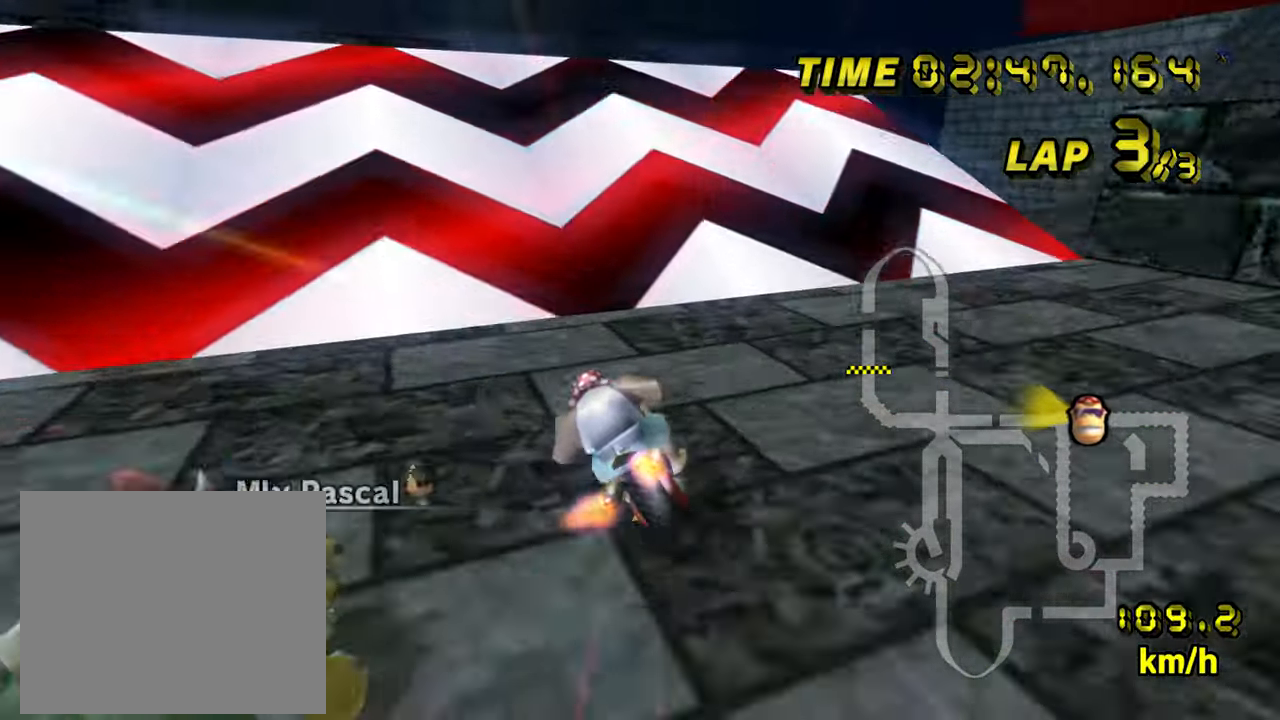
{"buttons": ["A"], "left_stick": "up", "events": [[83, "R1", "up"], [116, "left_stick", "center"], [133, "DPAD_RIGHT", "down"], [183, "DPAD_RIGHT", "up"], [216, "left_stick", "up"]]}
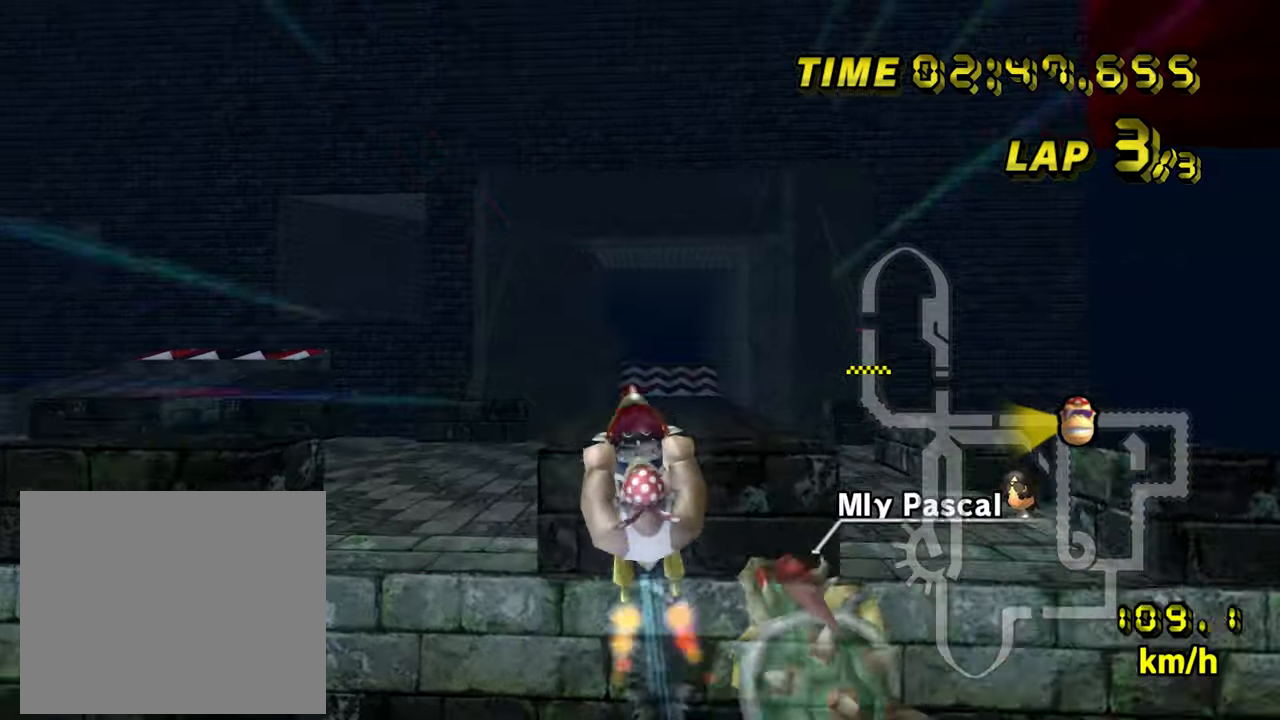
{"buttons": ["A"], "left_stick": "up", "events": []}
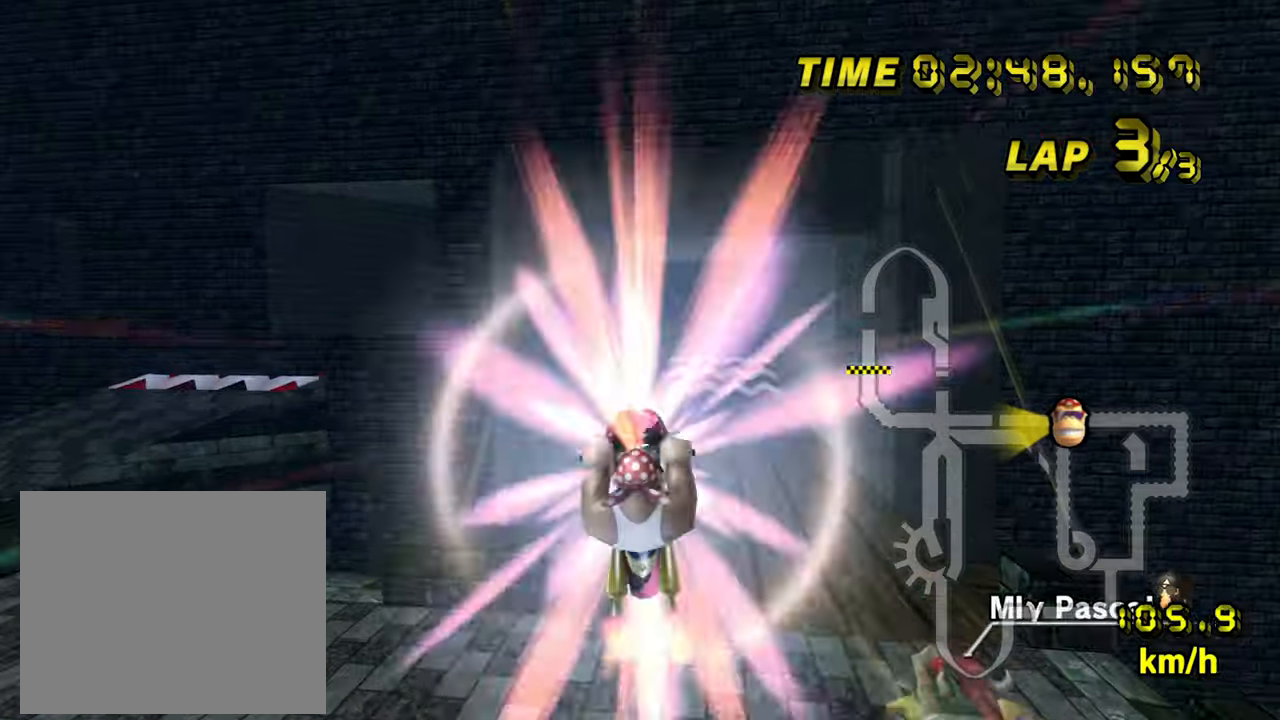
{"buttons": ["A"], "left_stick": "up", "events": []}
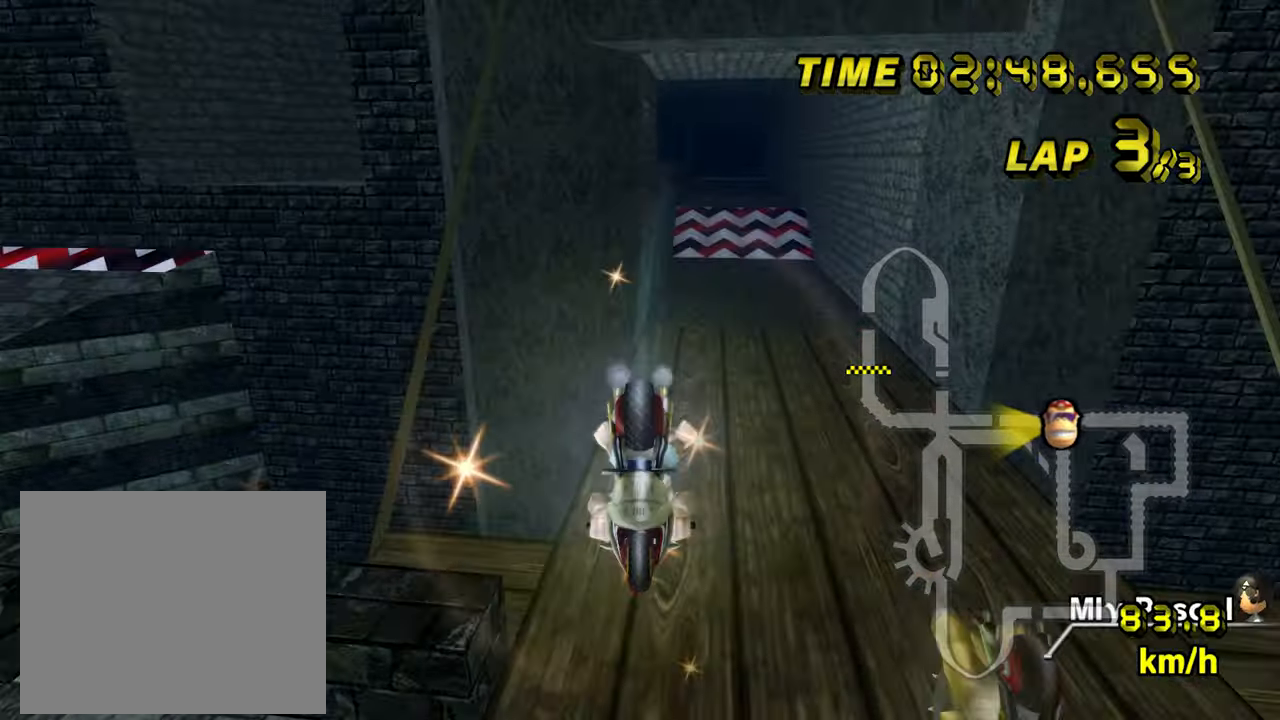
{"buttons": ["A"], "left_stick": "up", "events": []}
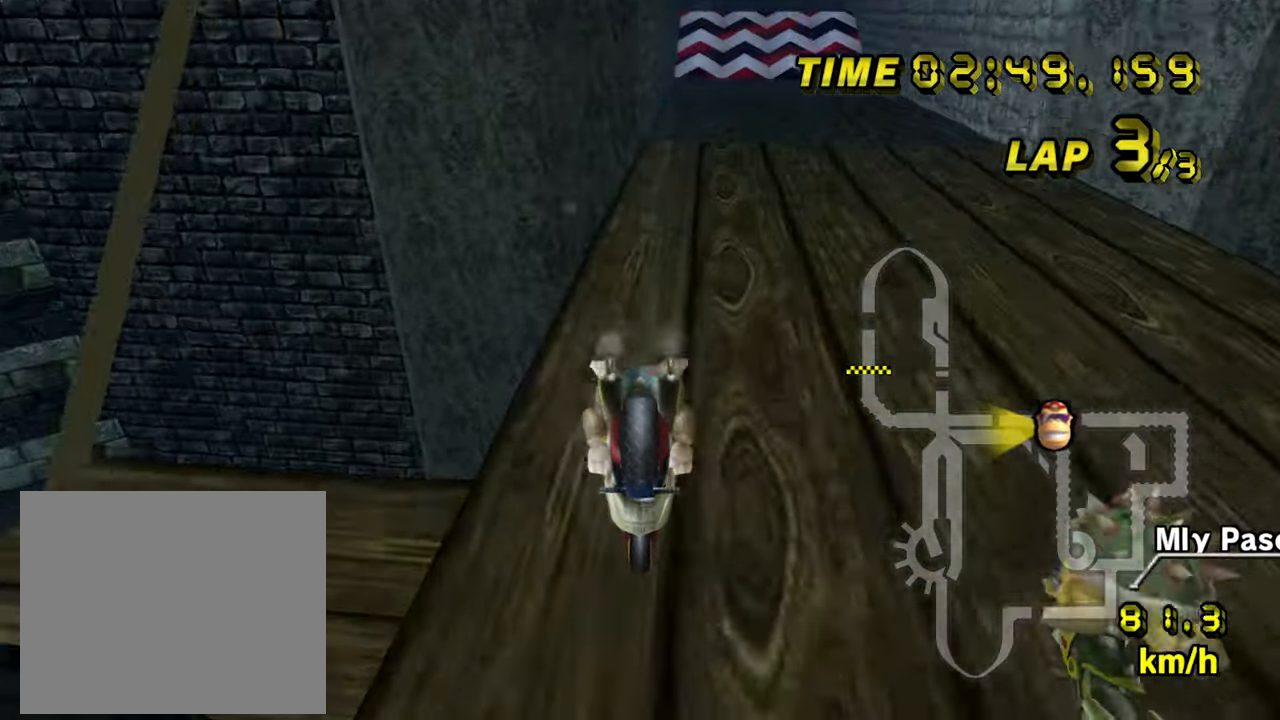
{"buttons": ["A"], "left_stick": "right", "events": [[50, "left_stick", "up-right"], [217, "left_stick", "right"]]}
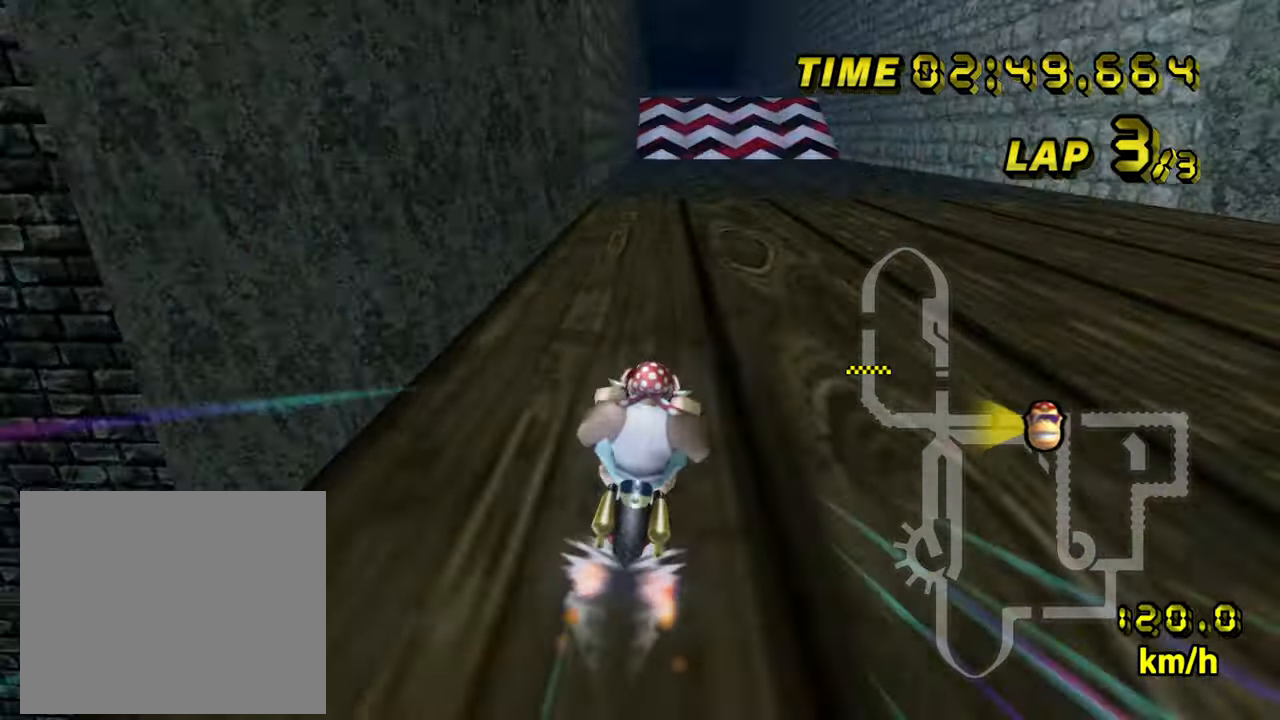
{"buttons": ["A"], "left_stick": "right", "events": []}
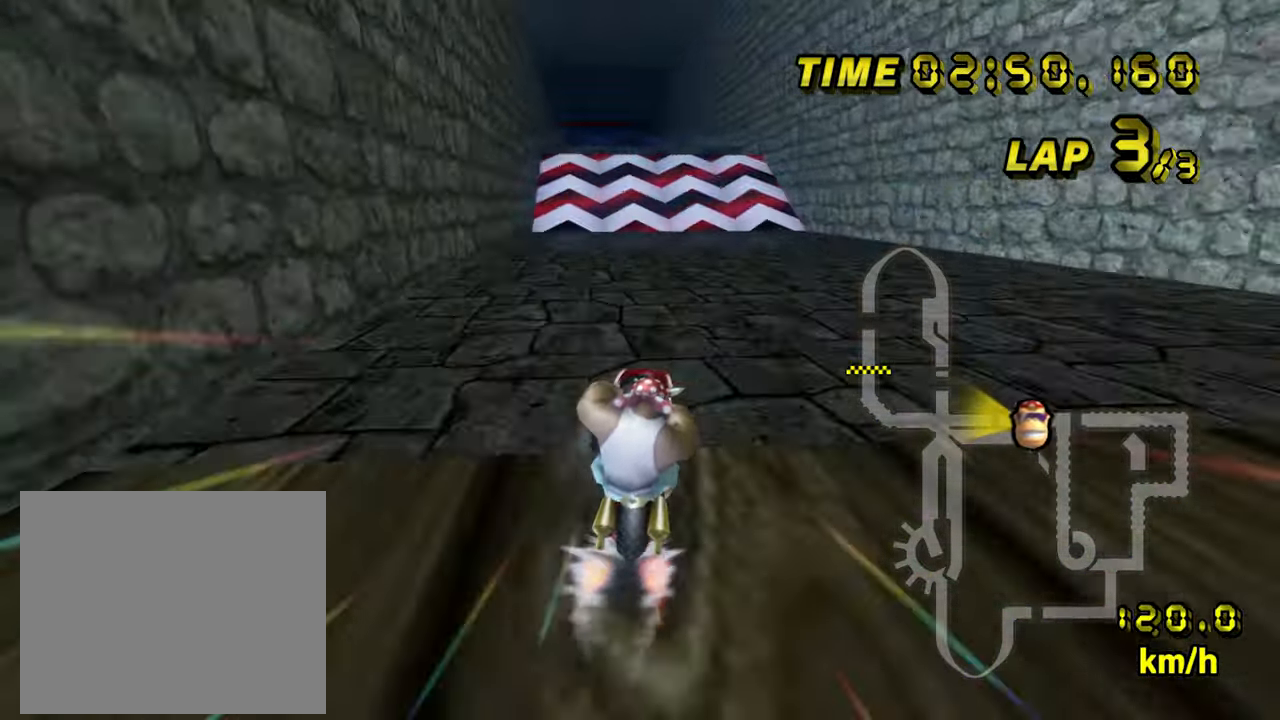
{"buttons": ["A"], "left_stick": "center", "events": [[467, "left_stick", "center"]]}
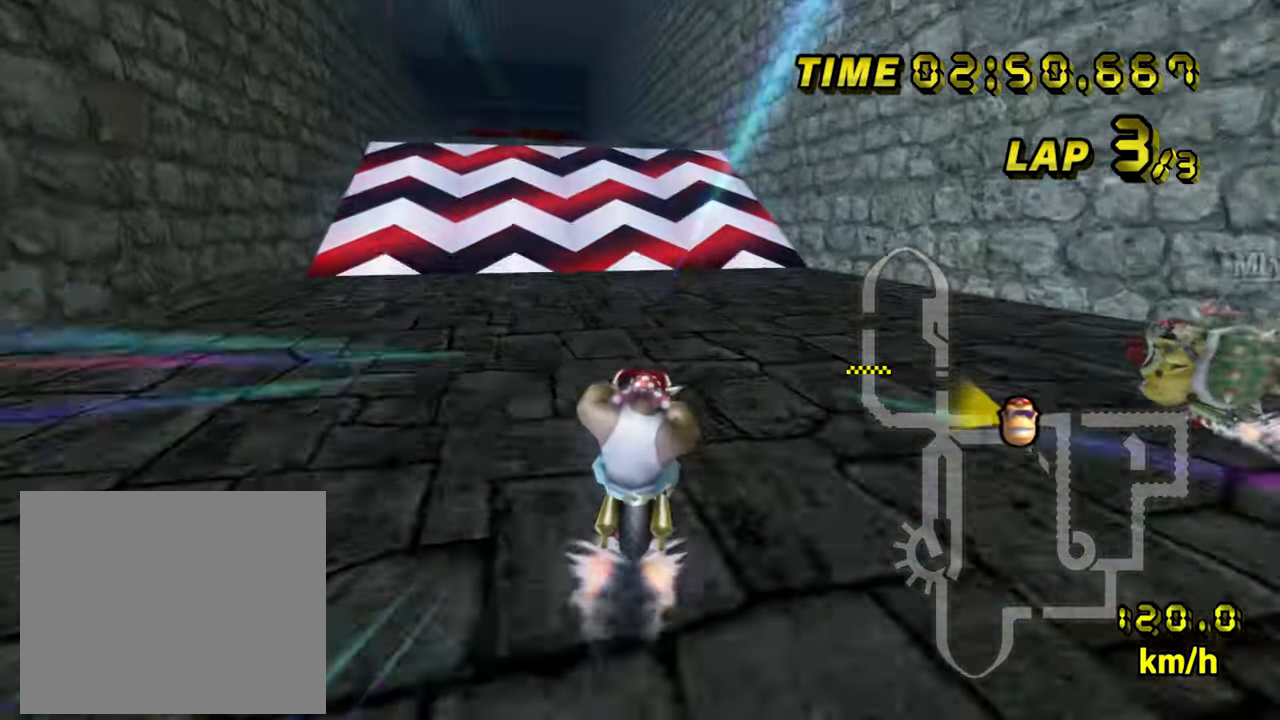
{"buttons": ["A"], "left_stick": "center", "events": [[33, "left_stick", "left"], [133, "left_stick", "center"], [333, "left_stick", "left"], [450, "left_stick", "center"]]}
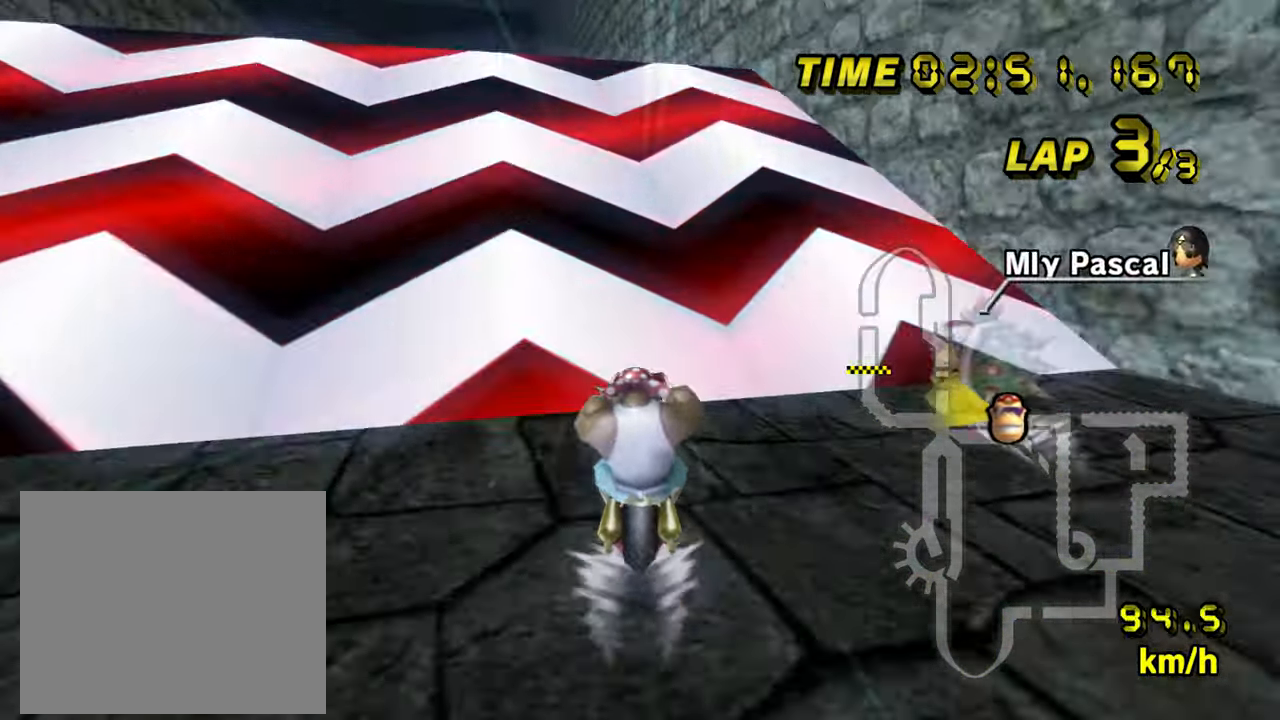
{"buttons": ["A"], "left_stick": "up-right"}
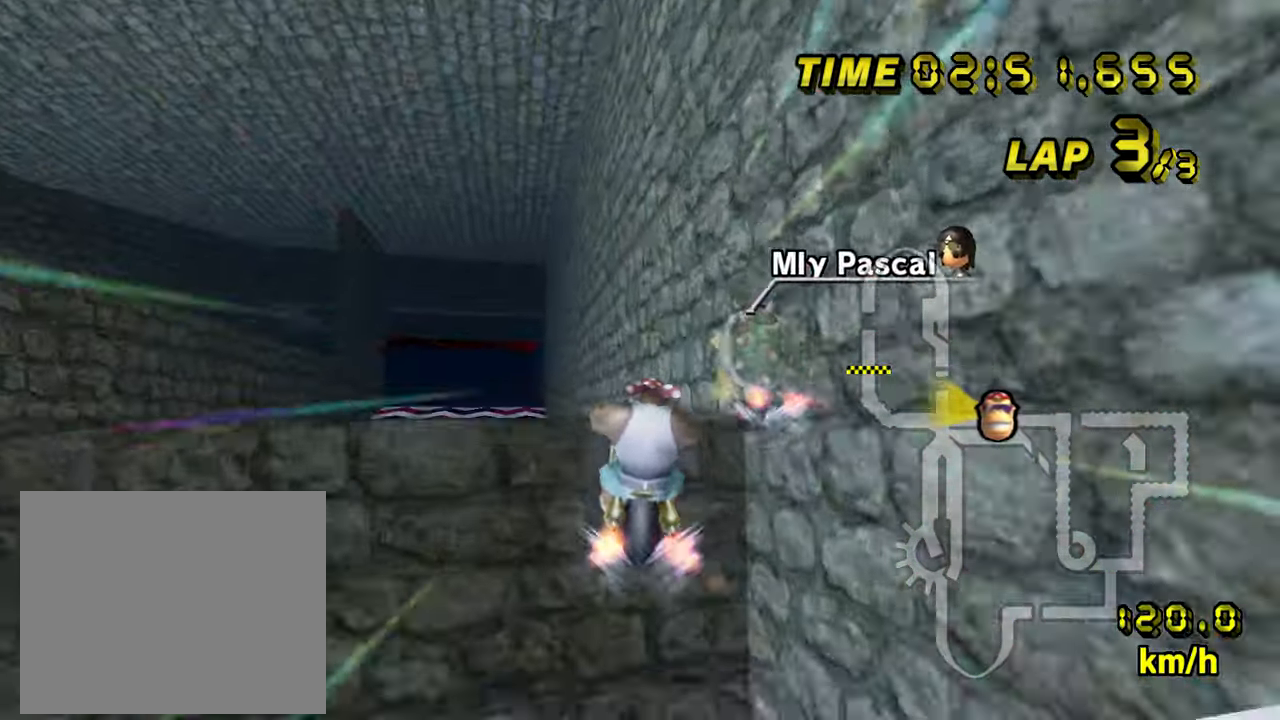
{"buttons": ["A", "DPAD_UP"], "left_stick": "center"}
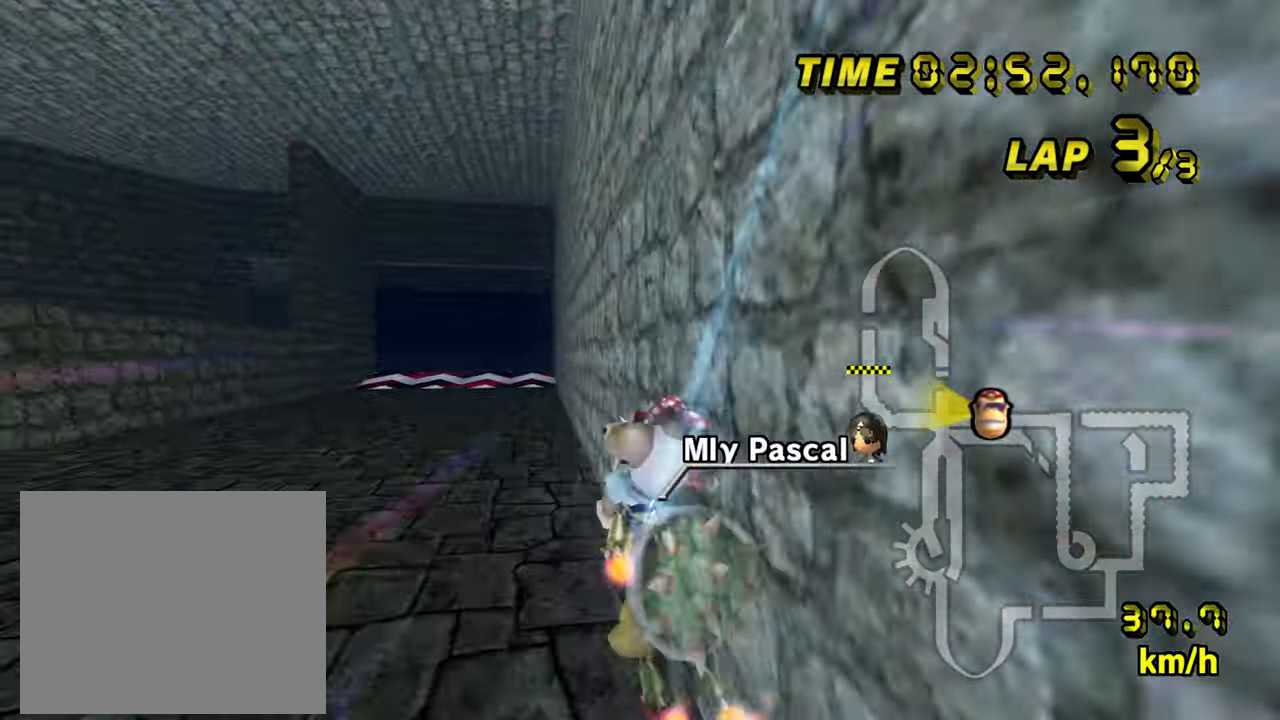
{"buttons": ["A"], "left_stick": "left"}
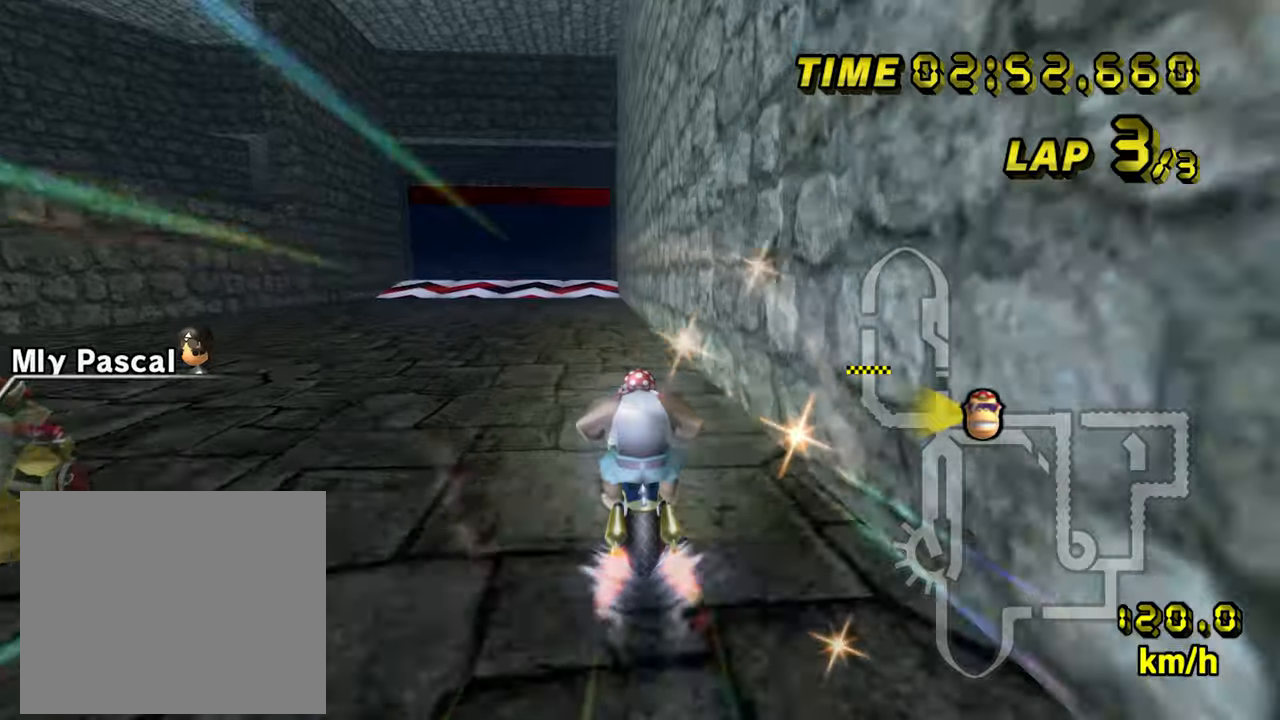
{"buttons": ["A"], "left_stick": "center", "events": [[150, "left_stick", "center"], [267, "left_stick", "left"], [384, "left_stick", "center"]]}
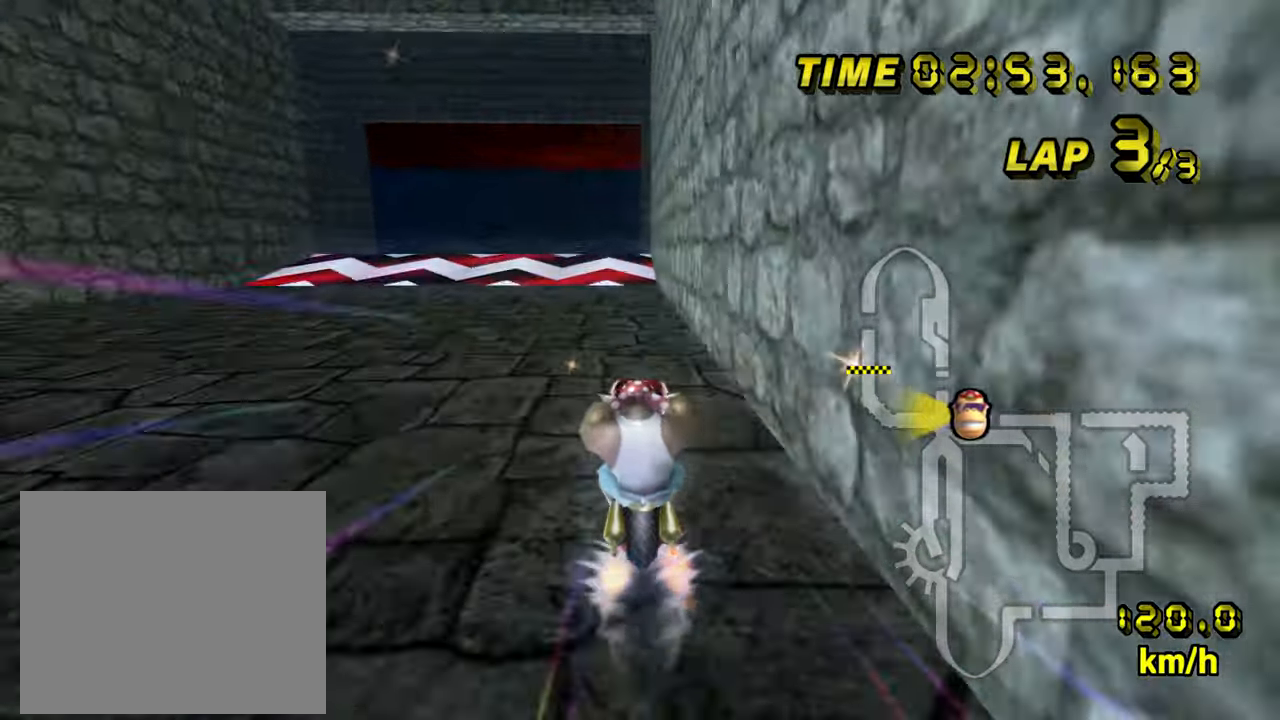
{"buttons": ["A"], "left_stick": "up", "events": [[400, "left_stick", "up"]]}
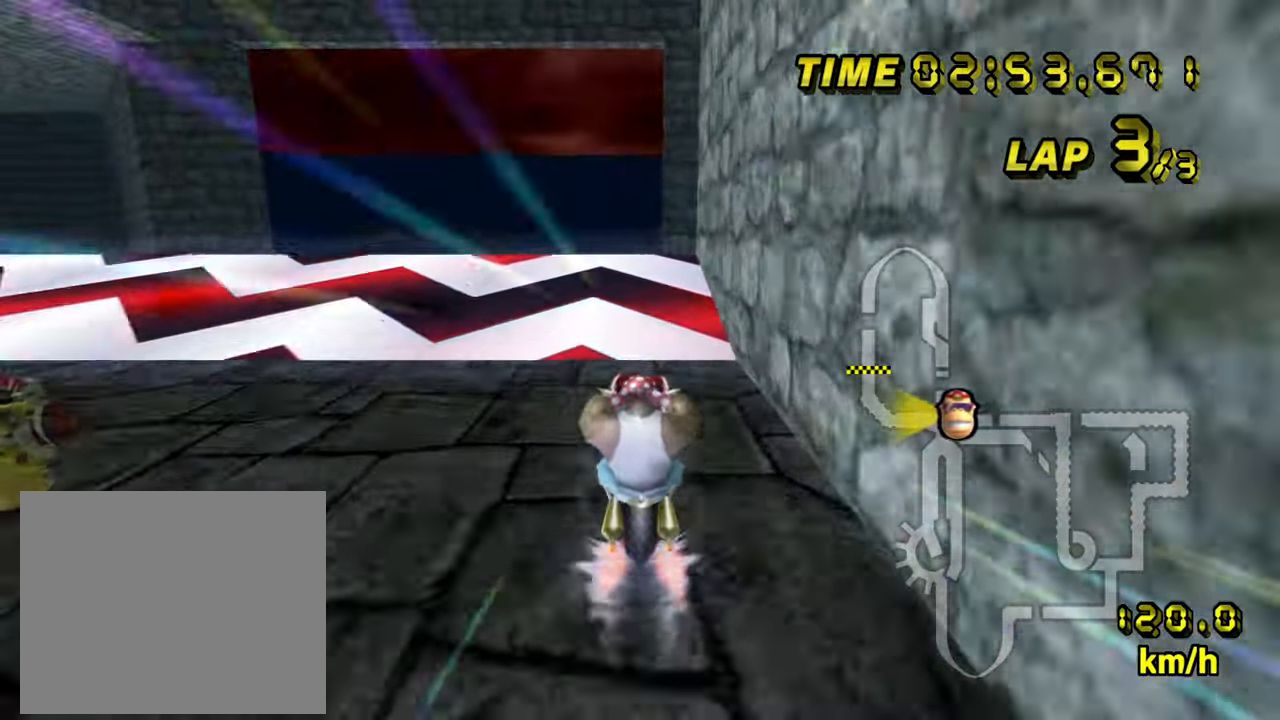
{"buttons": ["A"], "left_stick": "up", "events": [[167, "DPAD_LEFT", "down"], [217, "DPAD_LEFT", "up"]]}
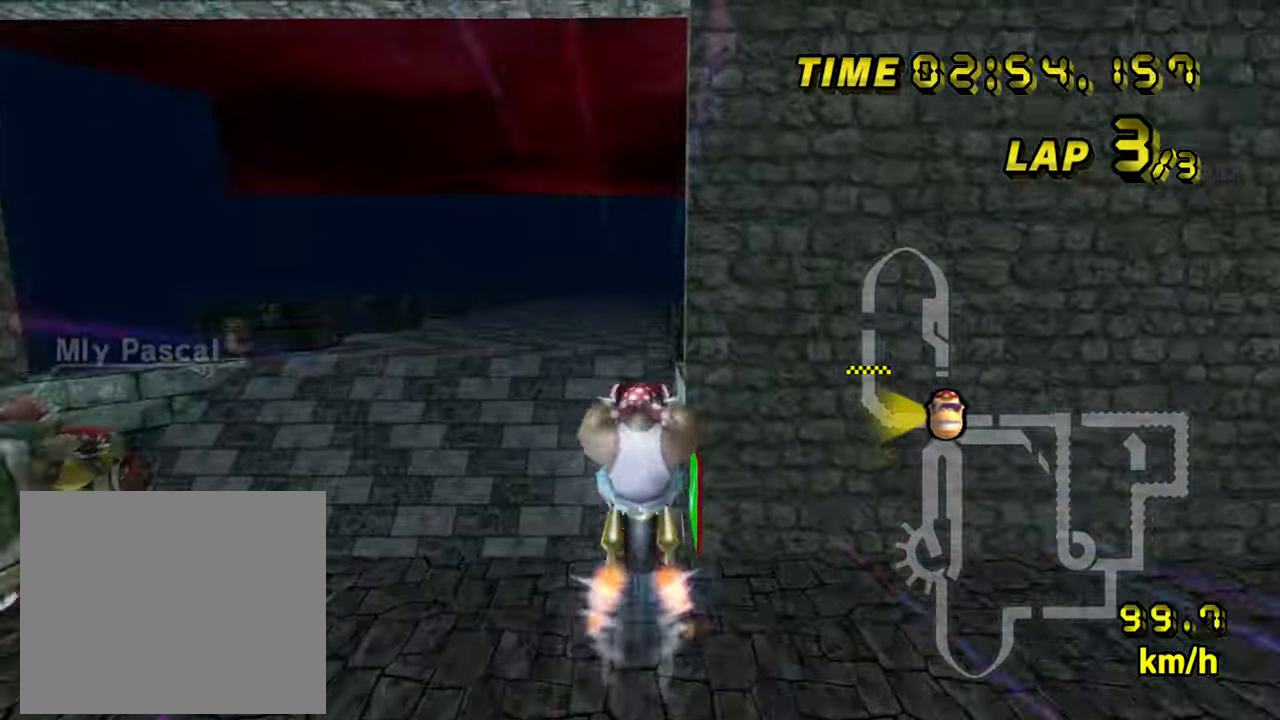
{"buttons": ["A"], "left_stick": "up", "events": []}
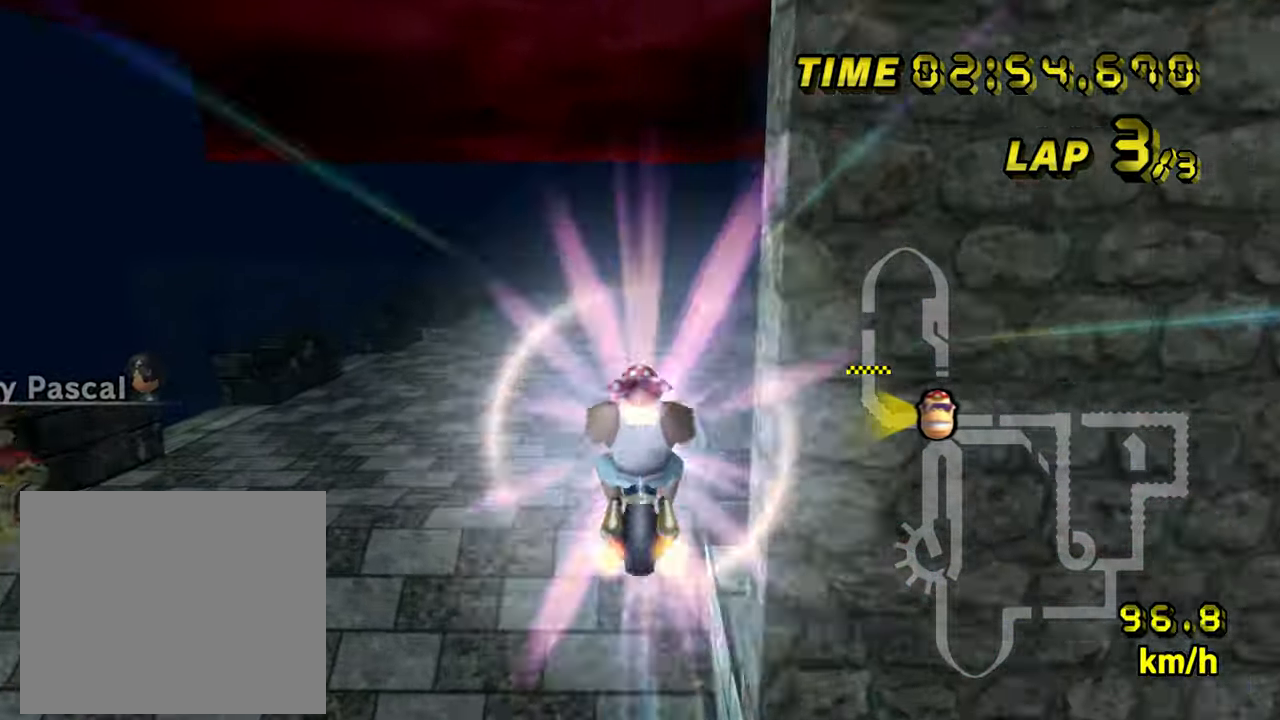
{"buttons": ["A"], "left_stick": "up", "events": []}
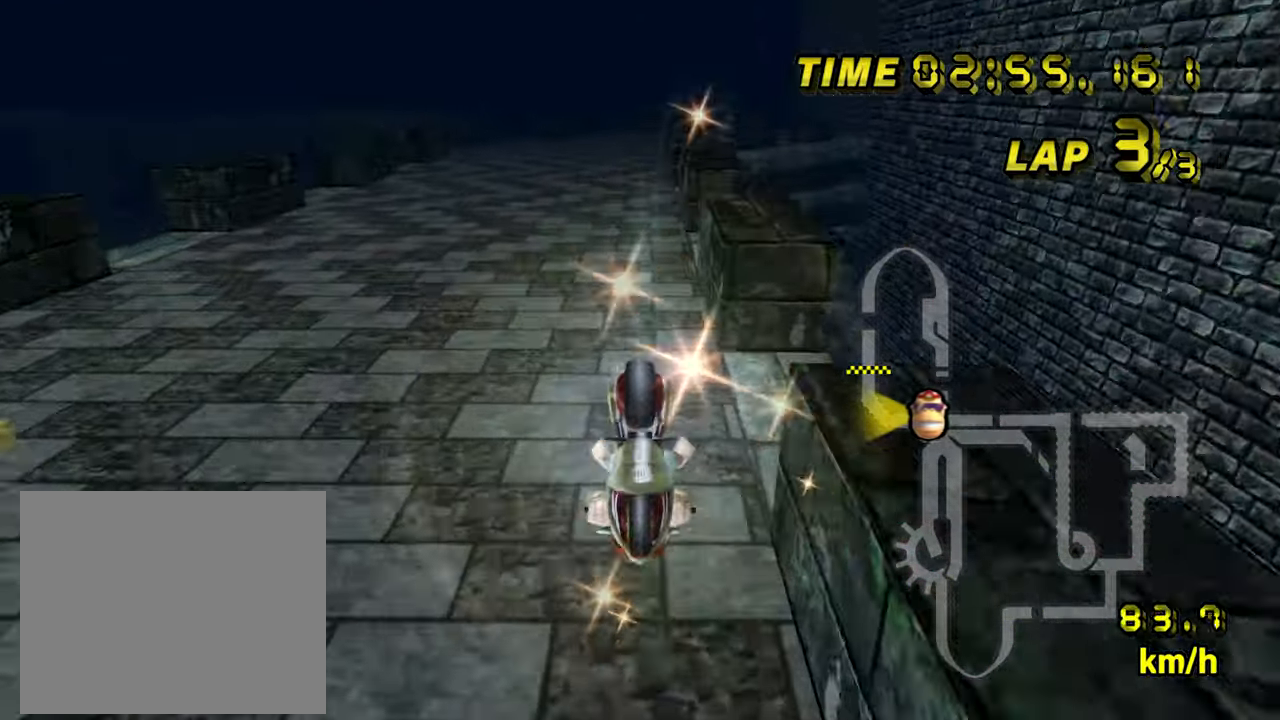
{"buttons": ["A", "DPAD_UP"], "left_stick": "center"}
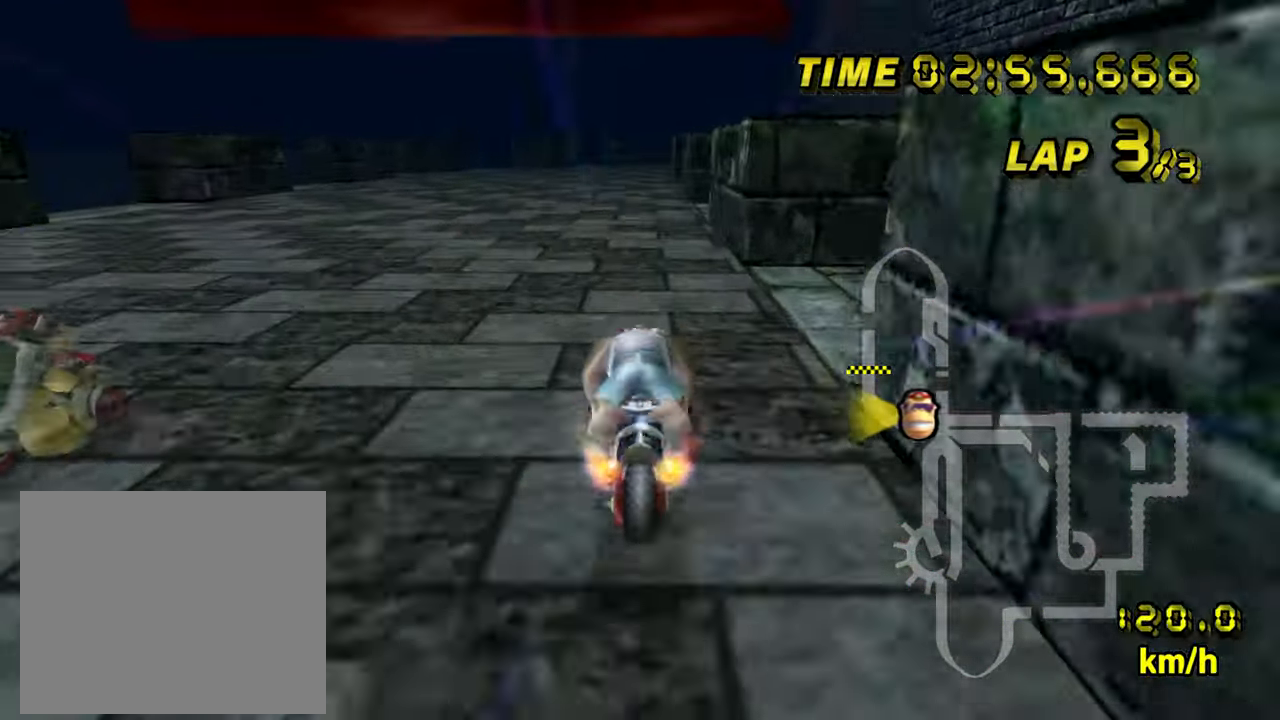
{"buttons": ["A"], "left_stick": "center"}
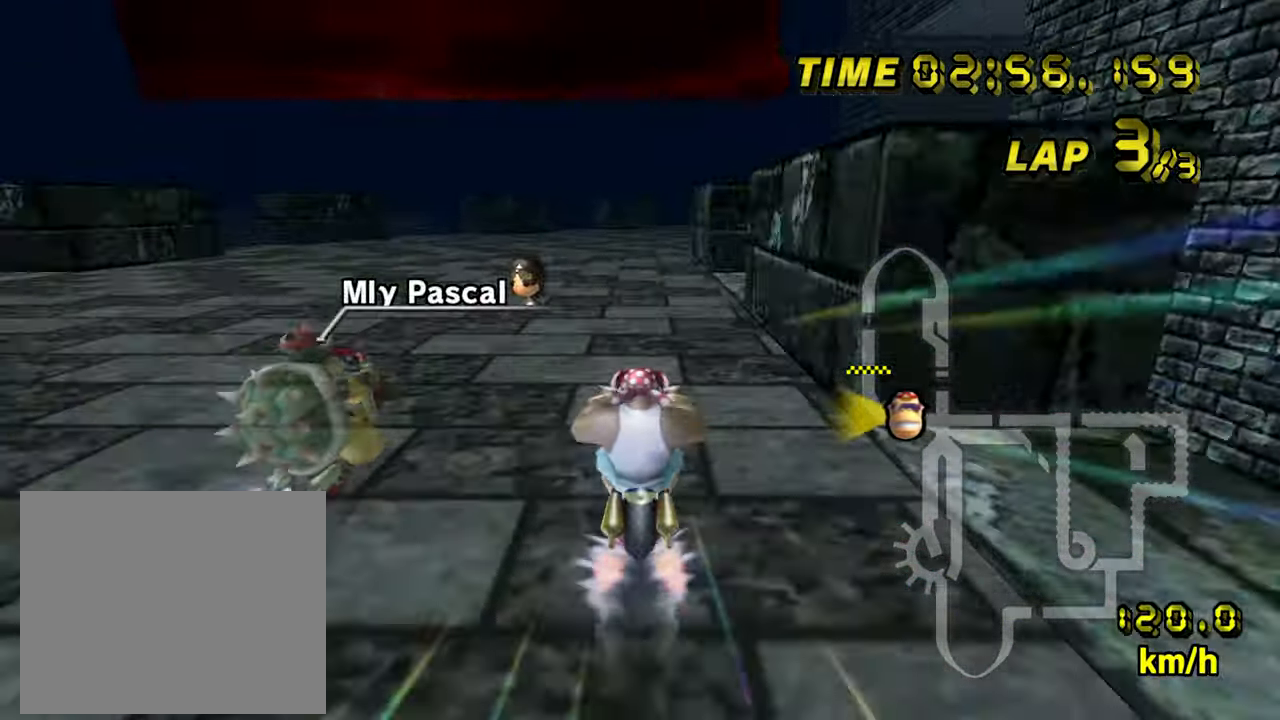
{"buttons": ["A", "R1"], "left_stick": "up-right", "events": [[150, "R1", "down"], [284, "left_stick", "up-right"]]}
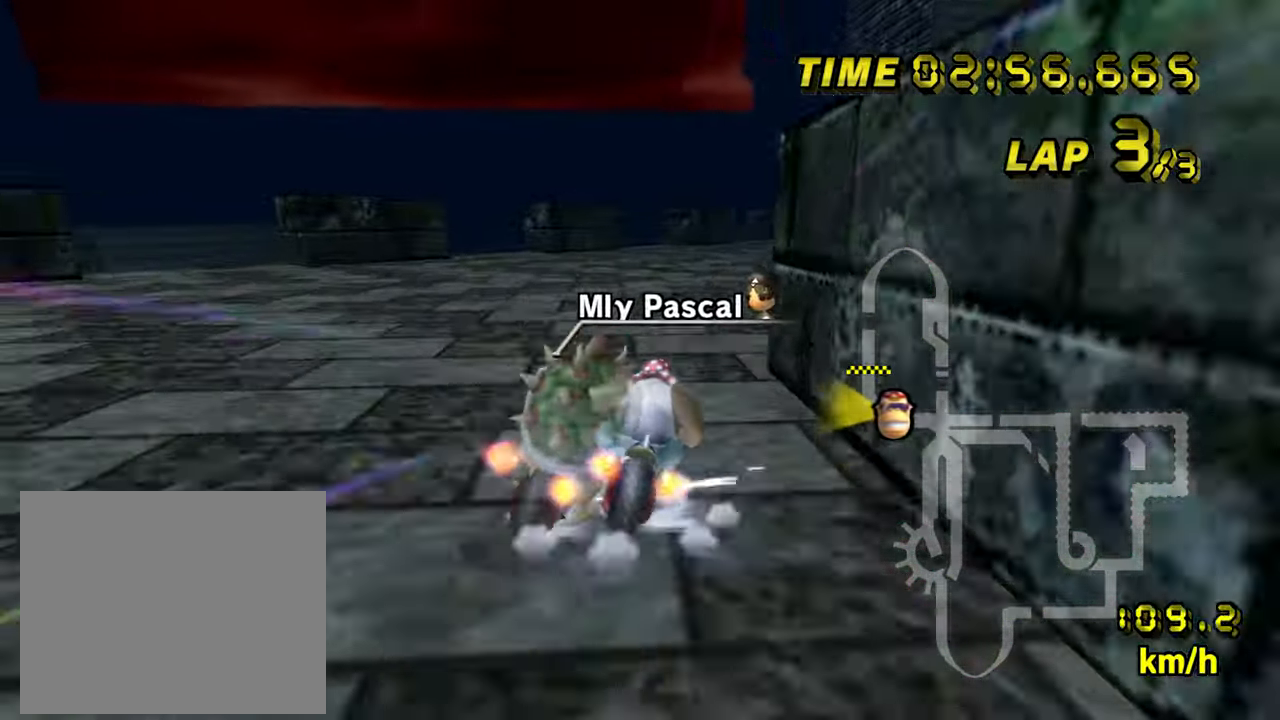
{"buttons": ["A", "R1"], "left_stick": "left", "events": [[50, "left_stick", "right"], [184, "left_stick", "up-right"], [467, "left_stick", "left"]]}
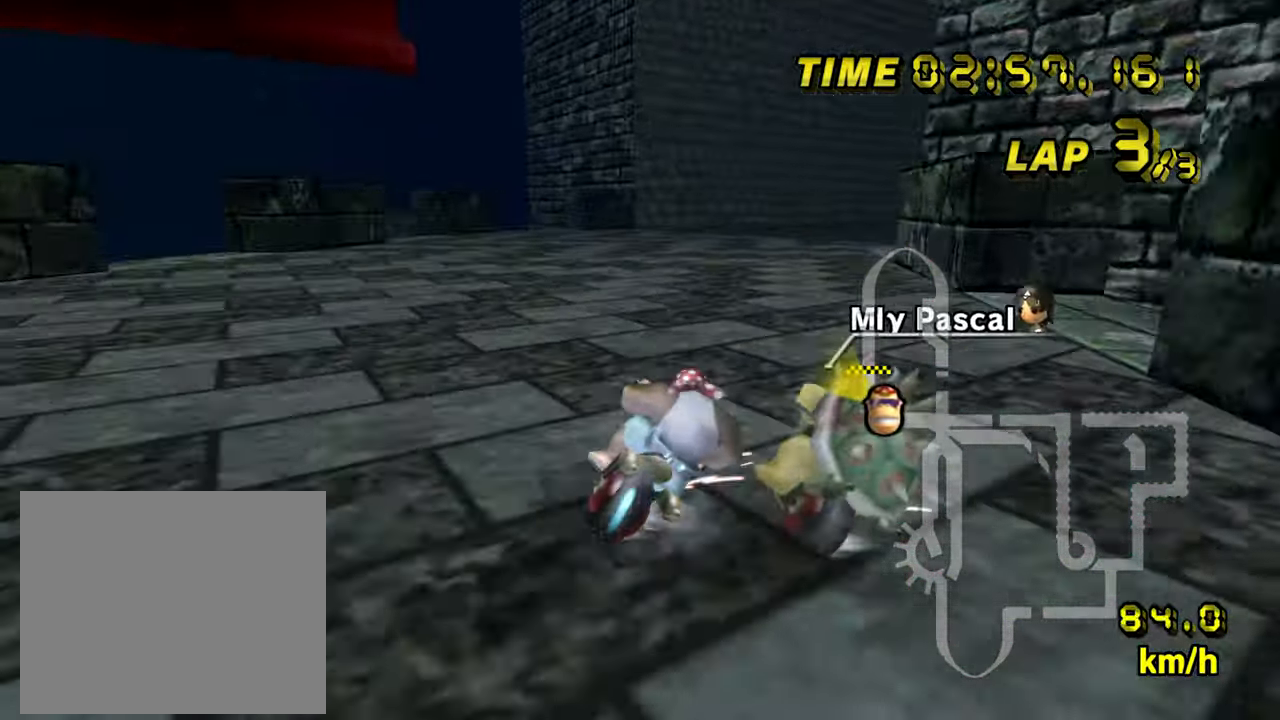
{"buttons": ["A", "R1"], "left_stick": "up-right", "events": [[184, "left_stick", "up-right"]]}
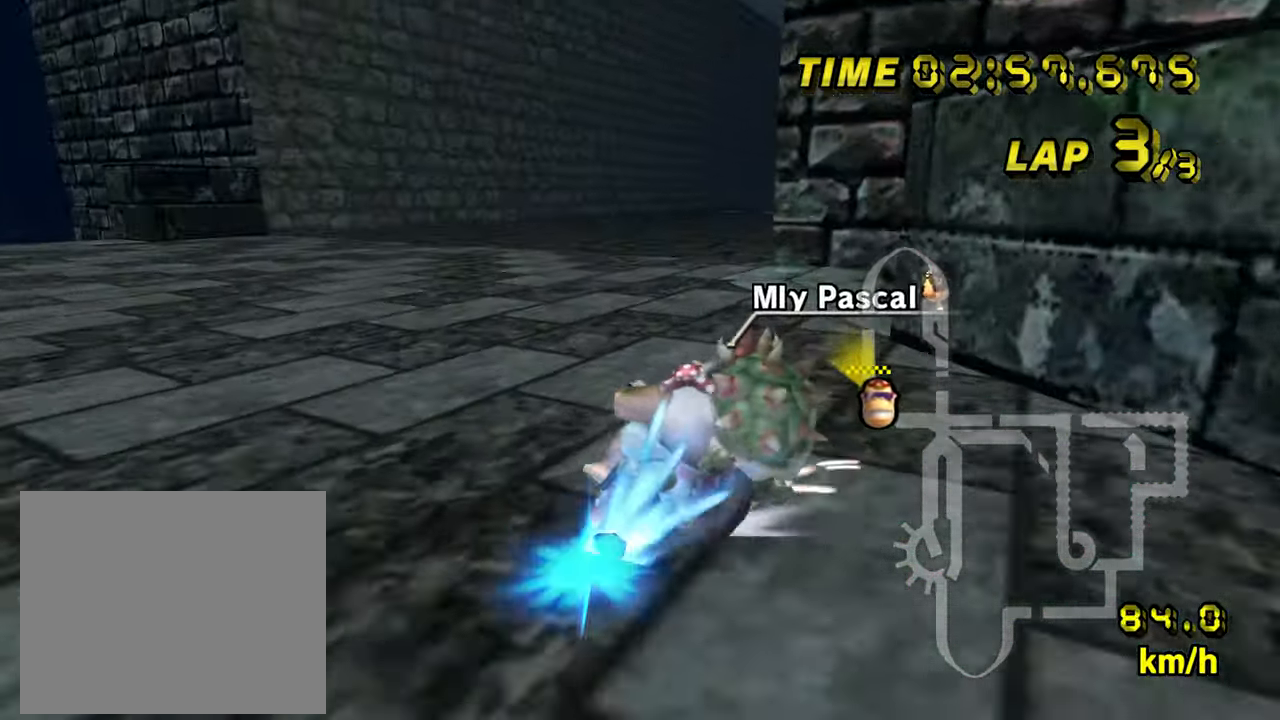
{"buttons": ["A"], "left_stick": "center", "events": [[50, "R1", "up"], [100, "left_stick", "left"], [366, "left_stick", "center"]]}
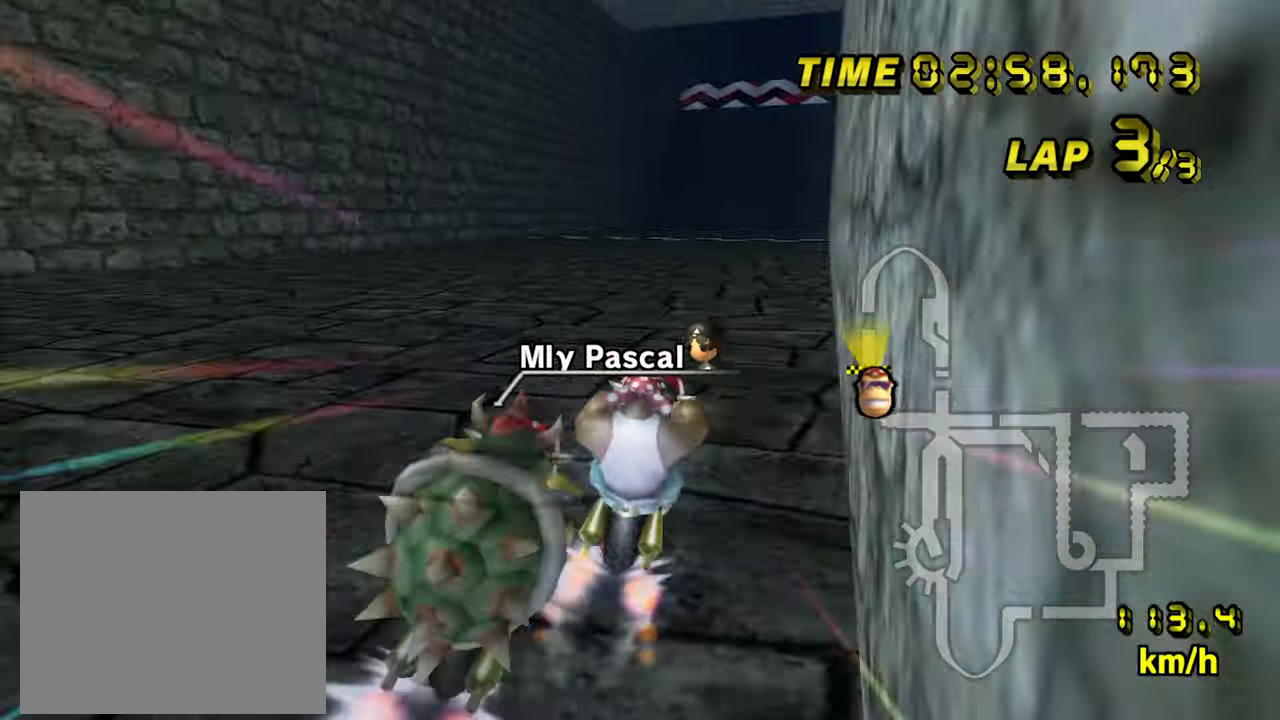
{"buttons": ["A"], "left_stick": "center", "events": []}
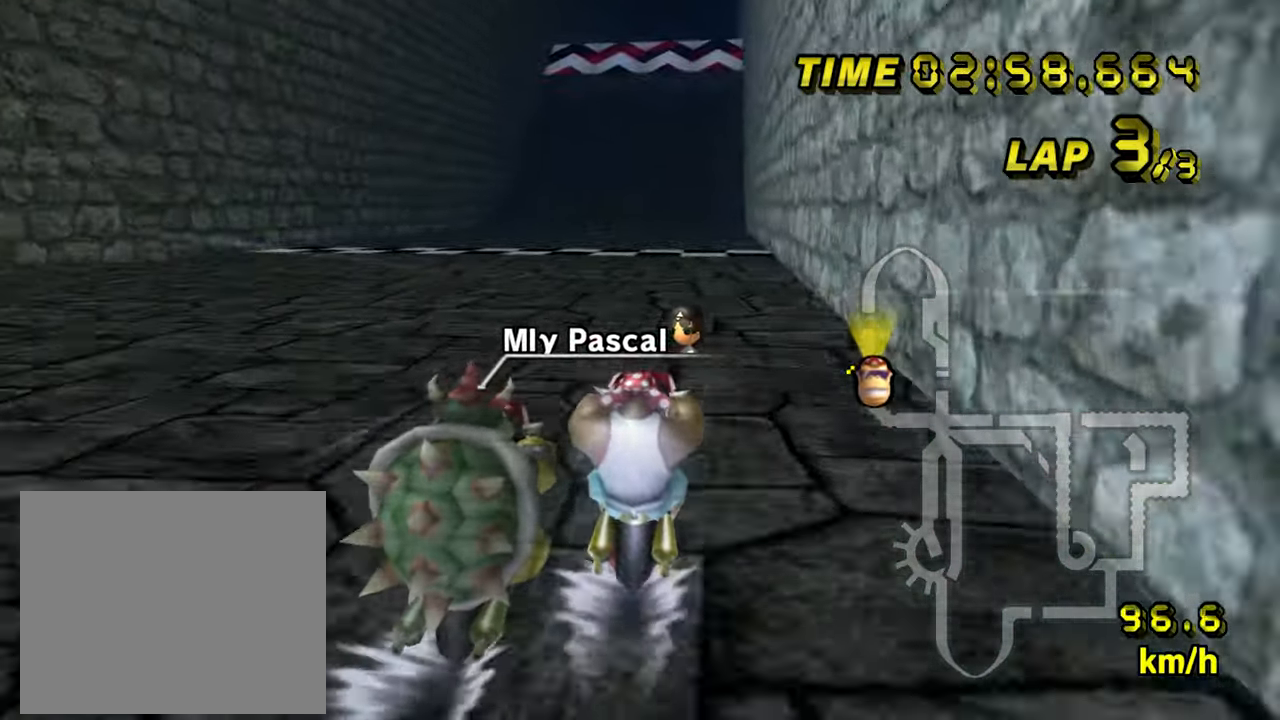
{"buttons": ["A", "DPAD_UP"], "left_stick": "center"}